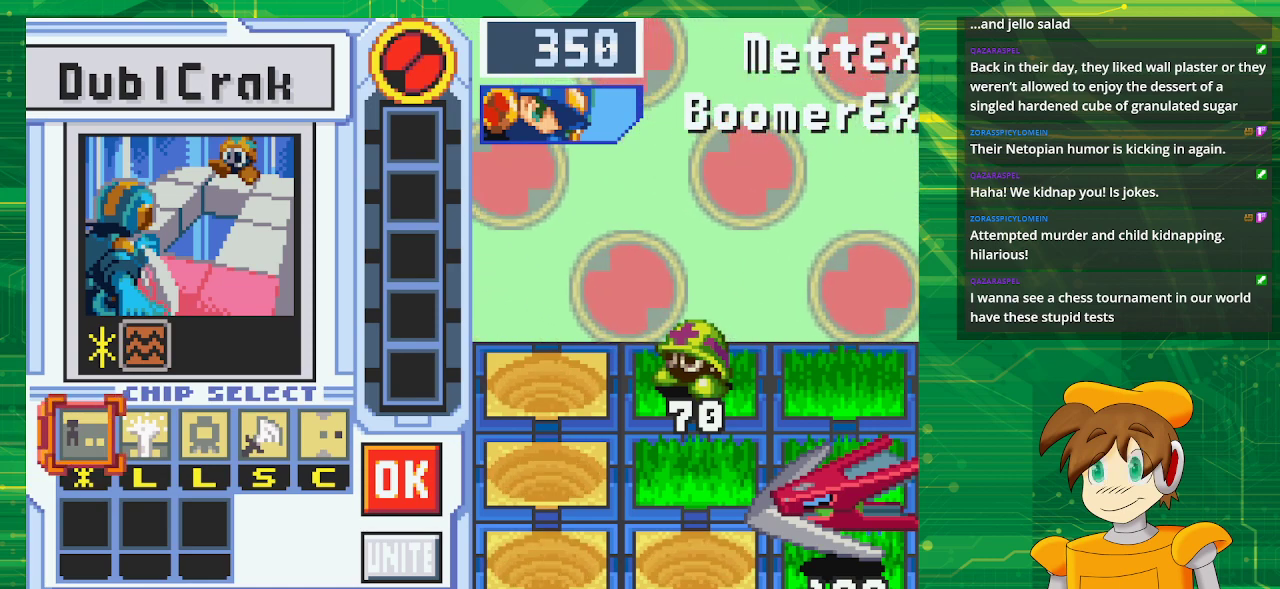
Gameplay with a controller (Nintendo layout); each line is a JSON object with the inputs held at the frame after it. "events" lists button and stick changes between this image and that frame as [ms after this image, input, new state], when the widget could be followed in between. Not read: L3 R3.
{"buttons": ["DPAD_RIGHT"], "events": [[483, "DPAD_RIGHT", "down"]]}
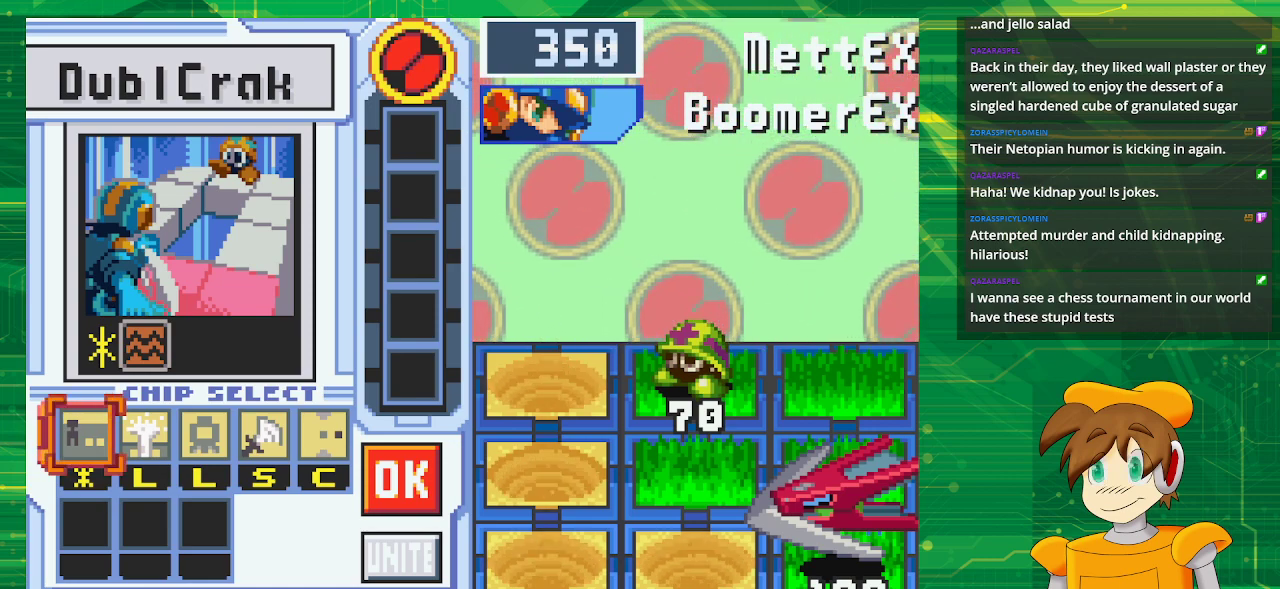
{"buttons": [], "events": [[67, "DPAD_RIGHT", "up"], [167, "DPAD_RIGHT", "down"], [333, "DPAD_RIGHT", "up"]]}
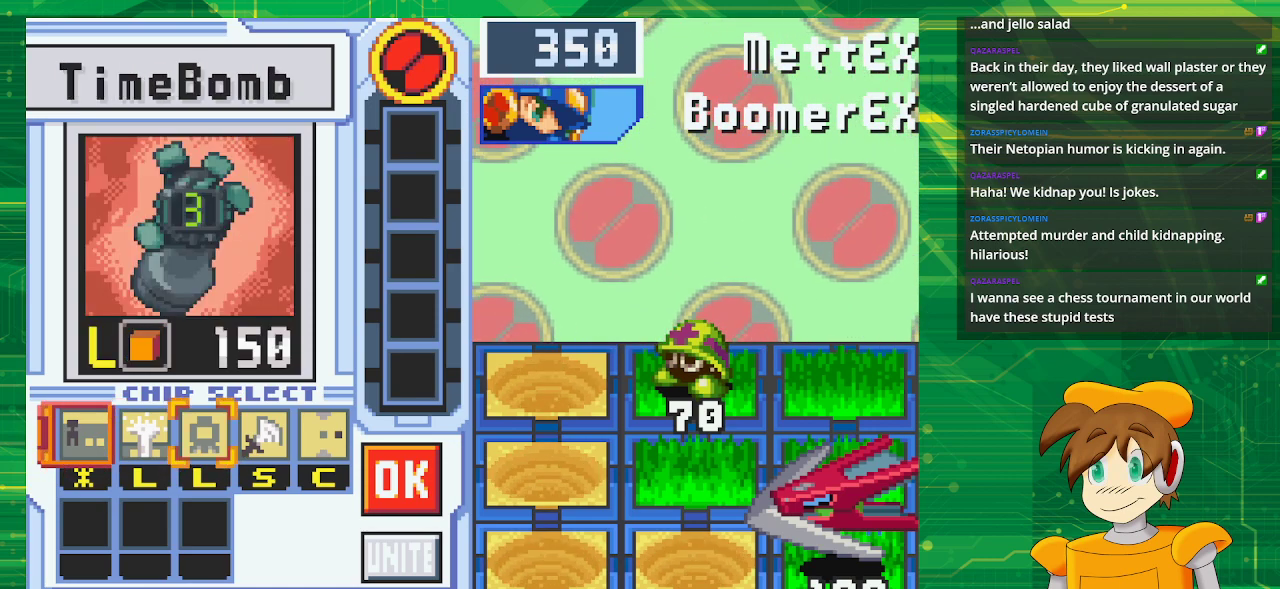
{"buttons": ["A"], "events": [[417, "A", "down"]]}
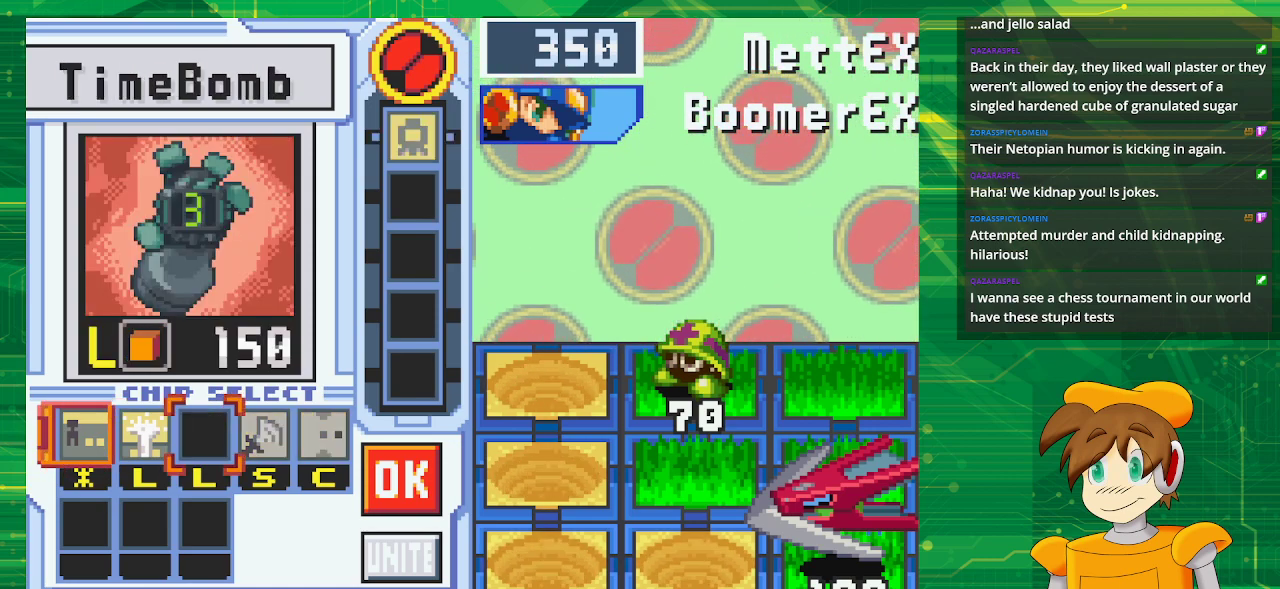
{"buttons": [], "events": [[50, "A", "up"], [383, "DPAD_RIGHT", "down"], [483, "DPAD_RIGHT", "up"]]}
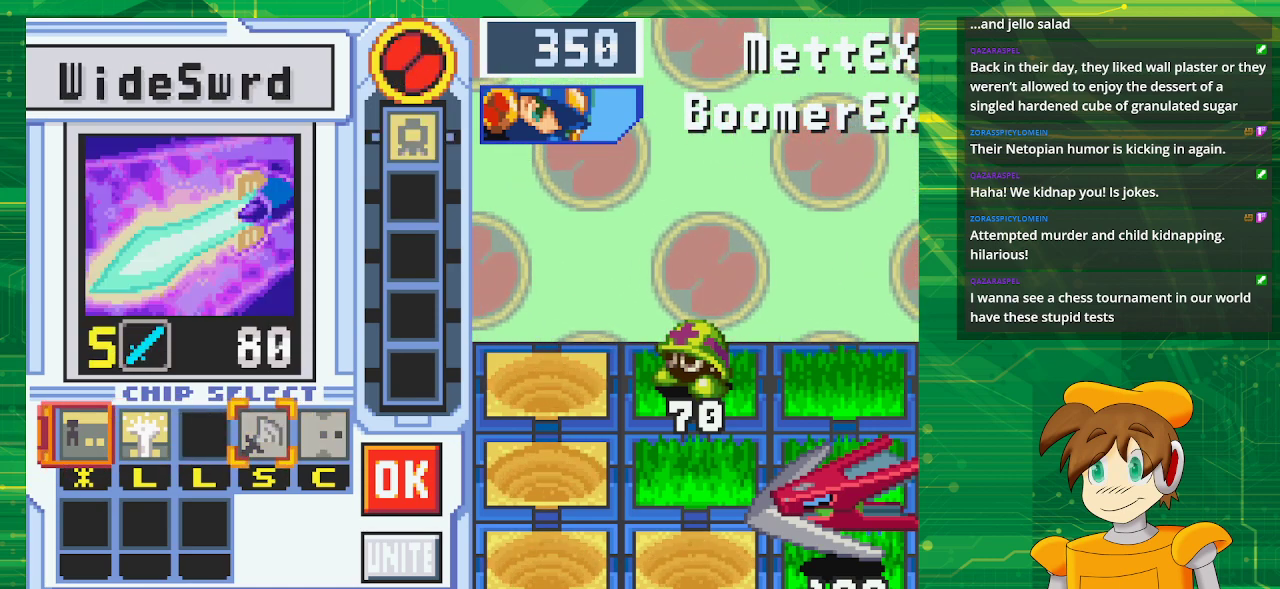
{"buttons": [], "events": [[100, "DPAD_RIGHT", "down"], [267, "DPAD_RIGHT", "up"]]}
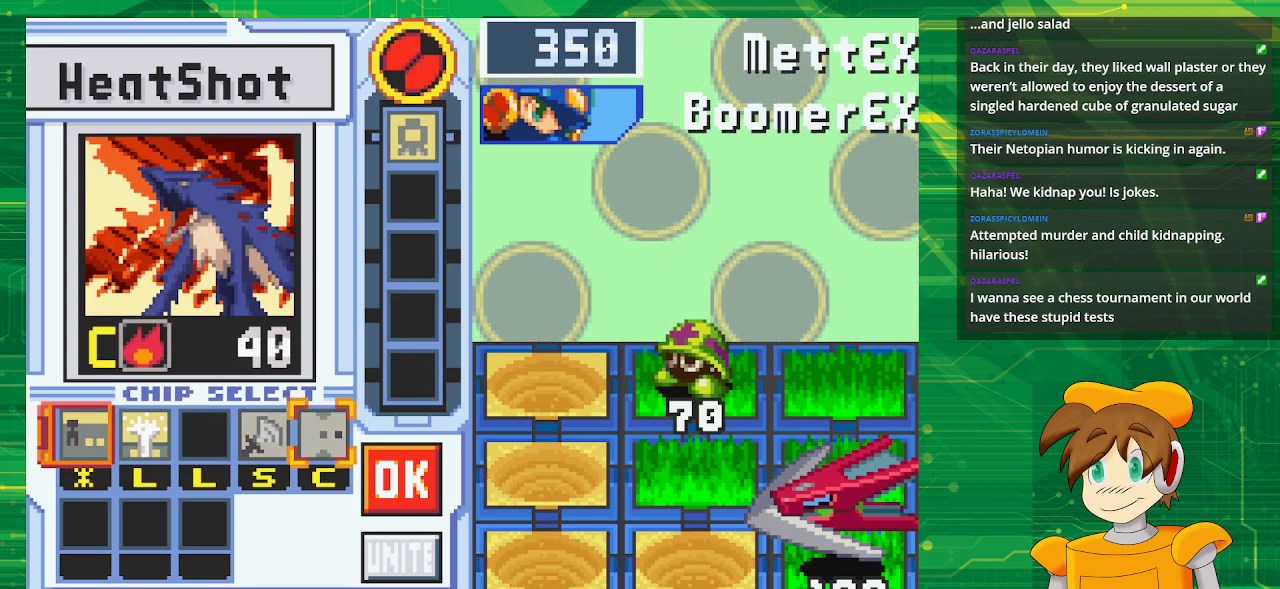
{"buttons": [], "events": [[283, "DPAD_RIGHT", "down"], [467, "DPAD_RIGHT", "up"]]}
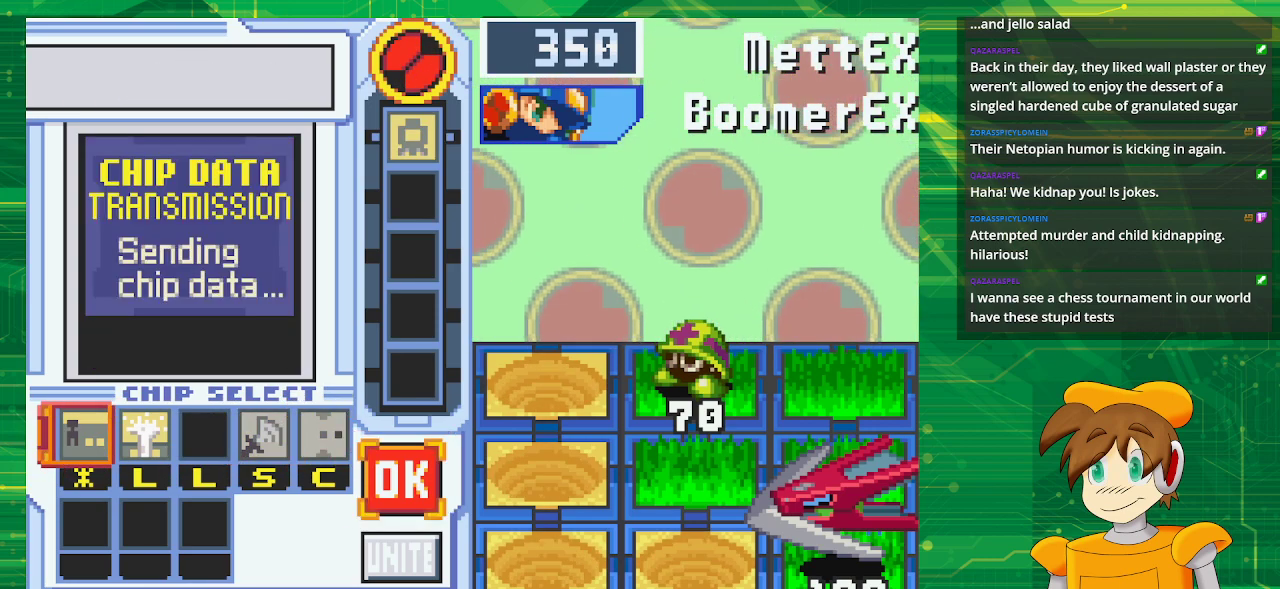
{"buttons": [], "events": [[183, "A", "down"], [333, "A", "up"]]}
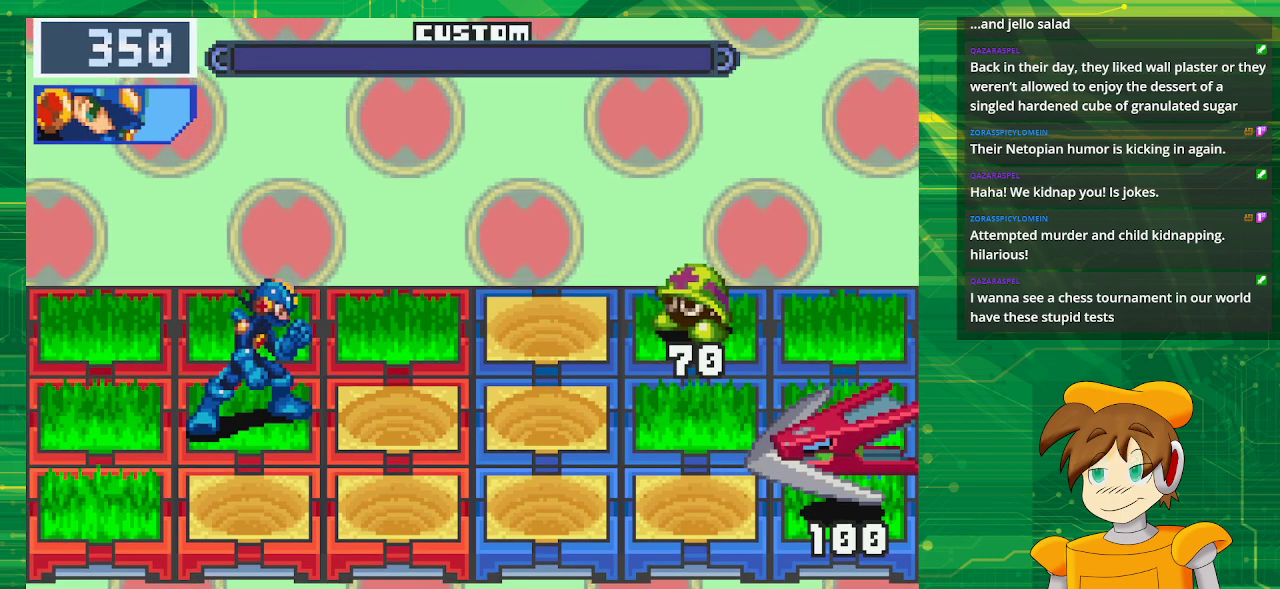
{"buttons": [], "events": []}
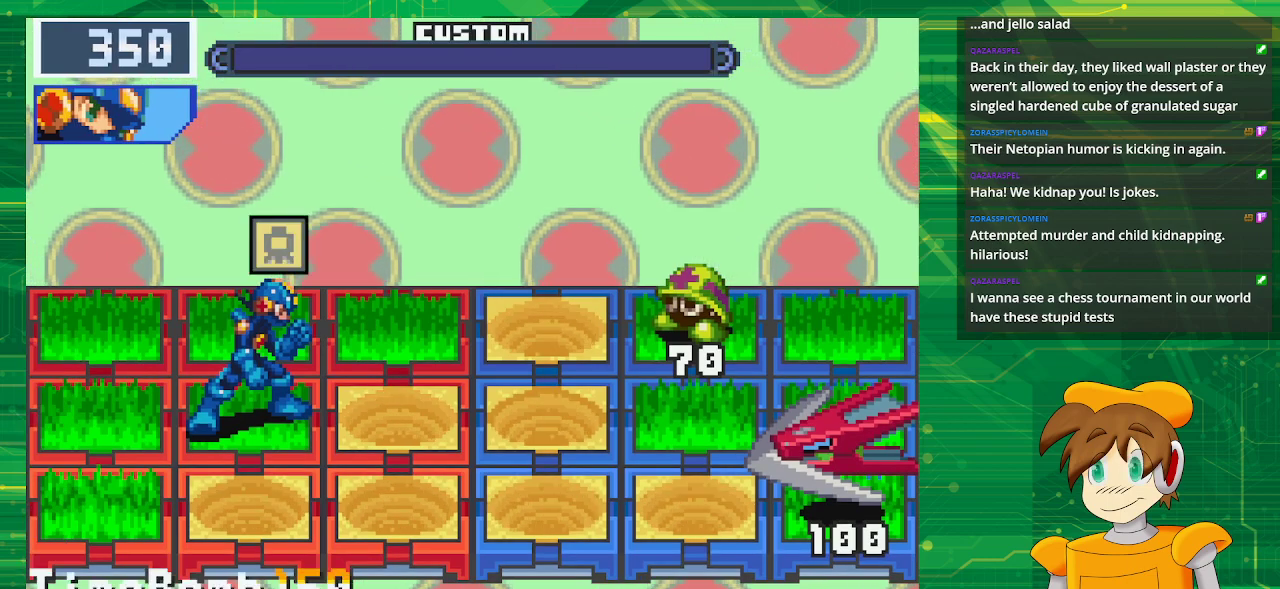
{"buttons": [], "events": []}
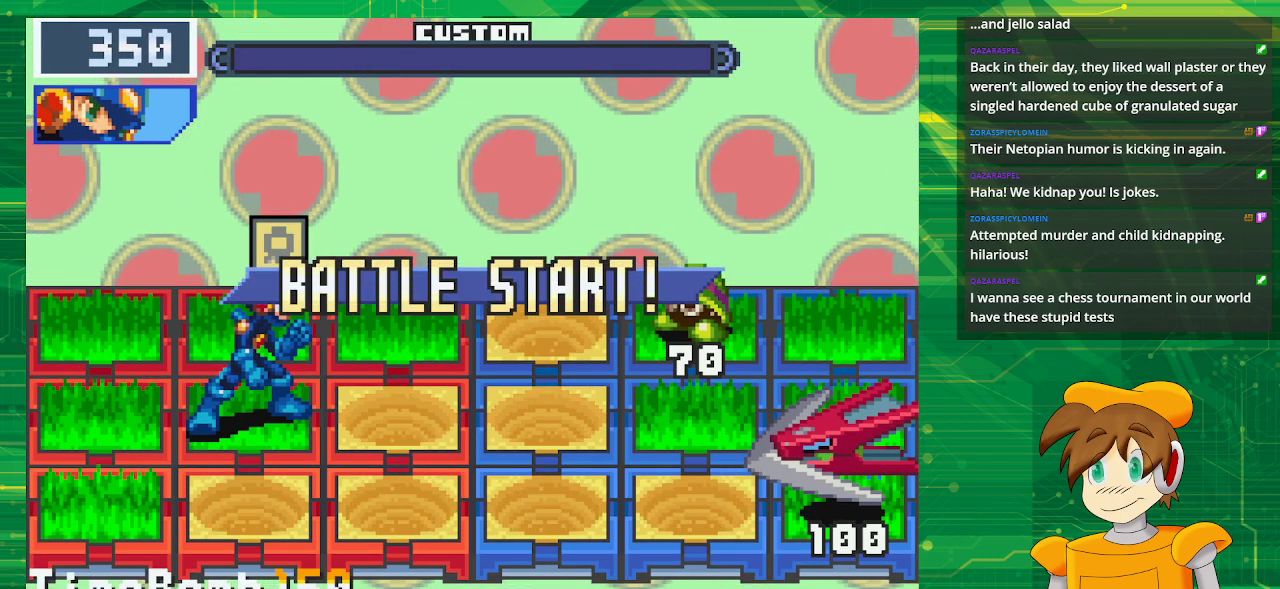
{"buttons": [], "events": []}
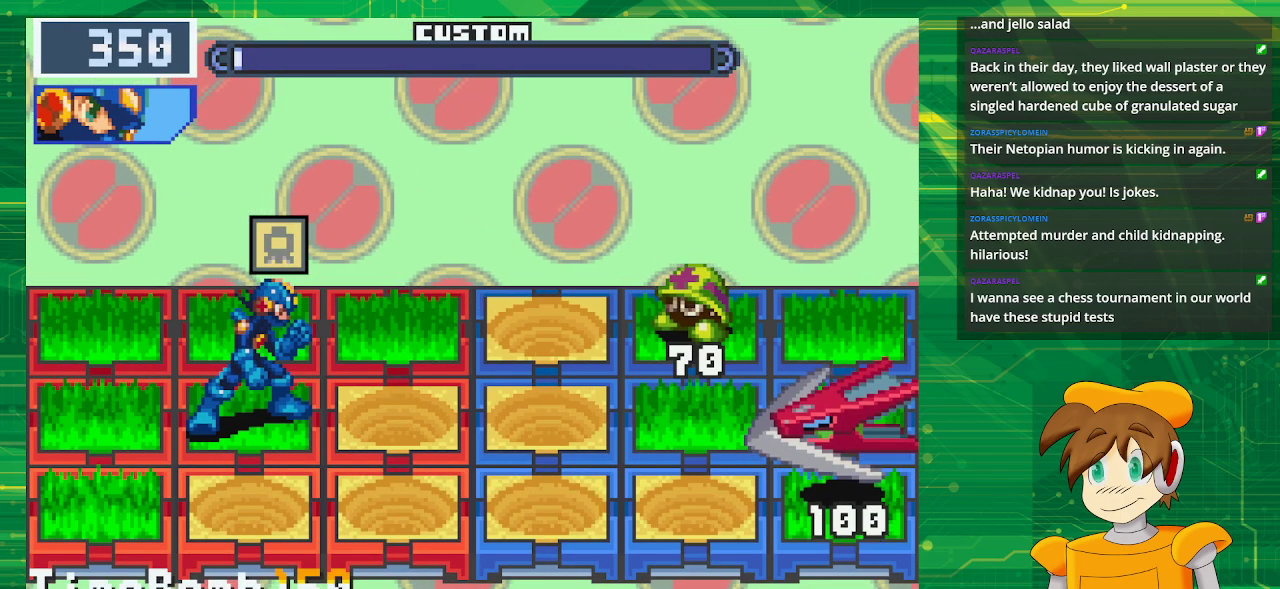
{"buttons": [], "events": [[100, "A", "down"], [367, "A", "up"]]}
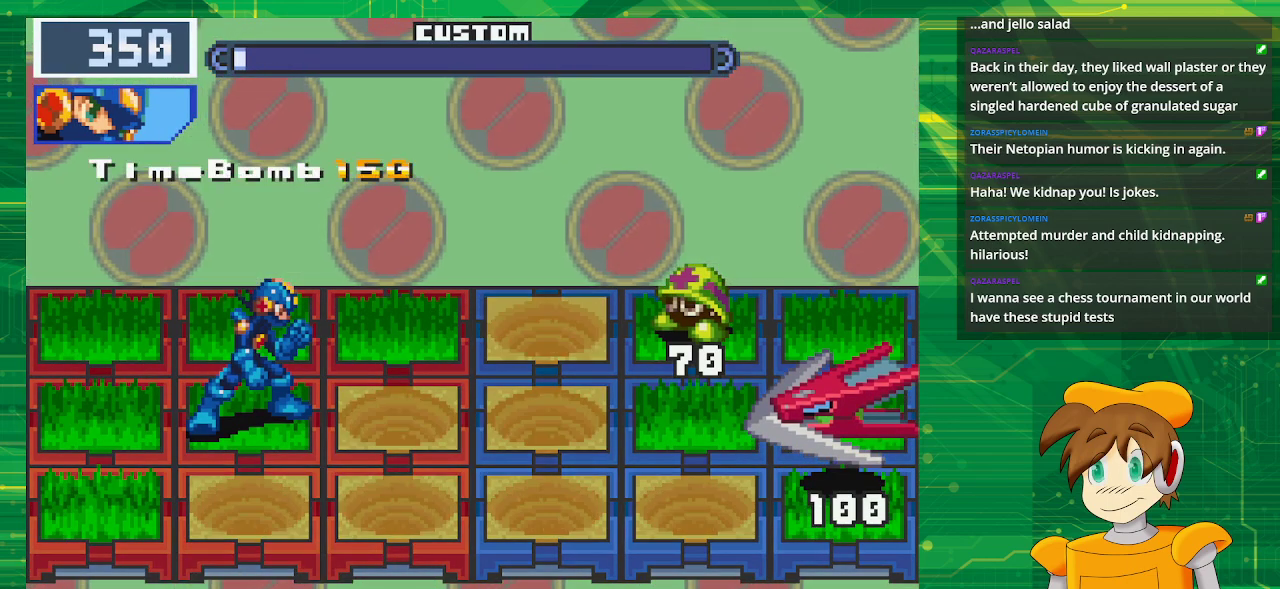
{"buttons": [], "events": []}
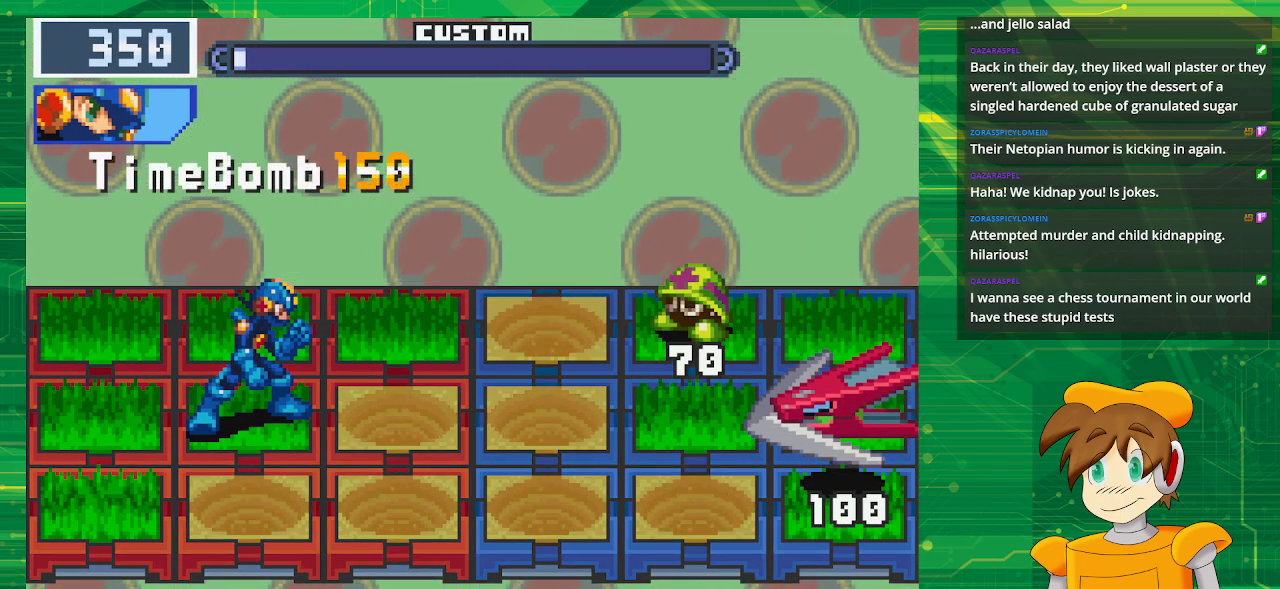
{"buttons": [], "events": []}
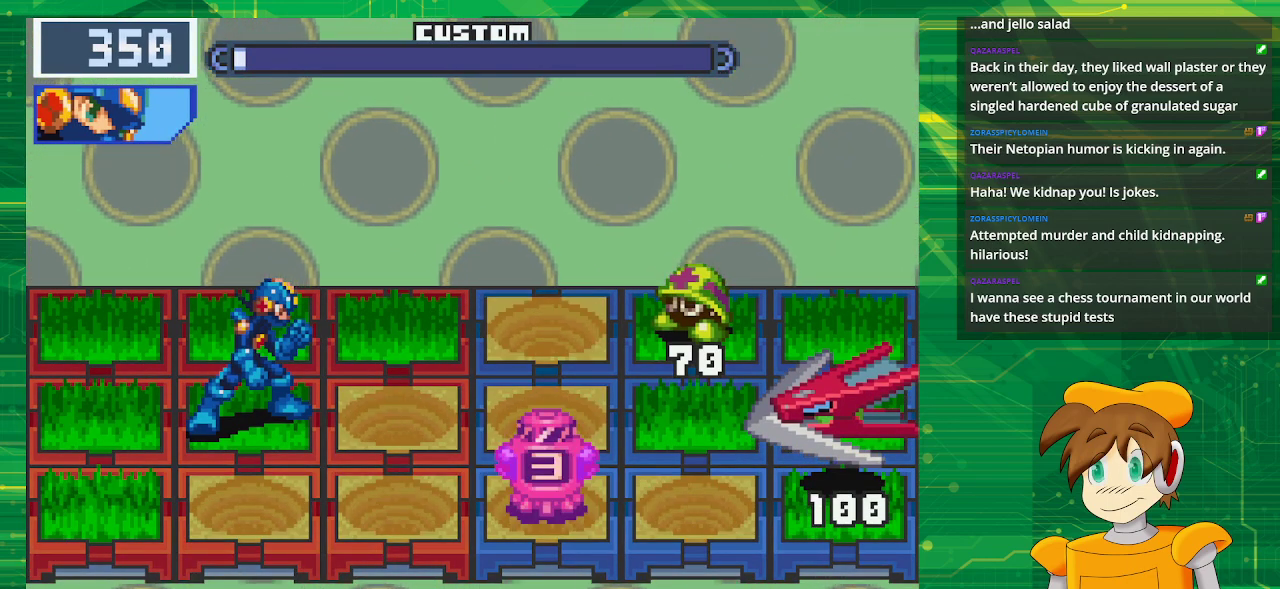
{"buttons": [], "events": [[317, "DPAD_LEFT", "down"], [467, "DPAD_LEFT", "up"]]}
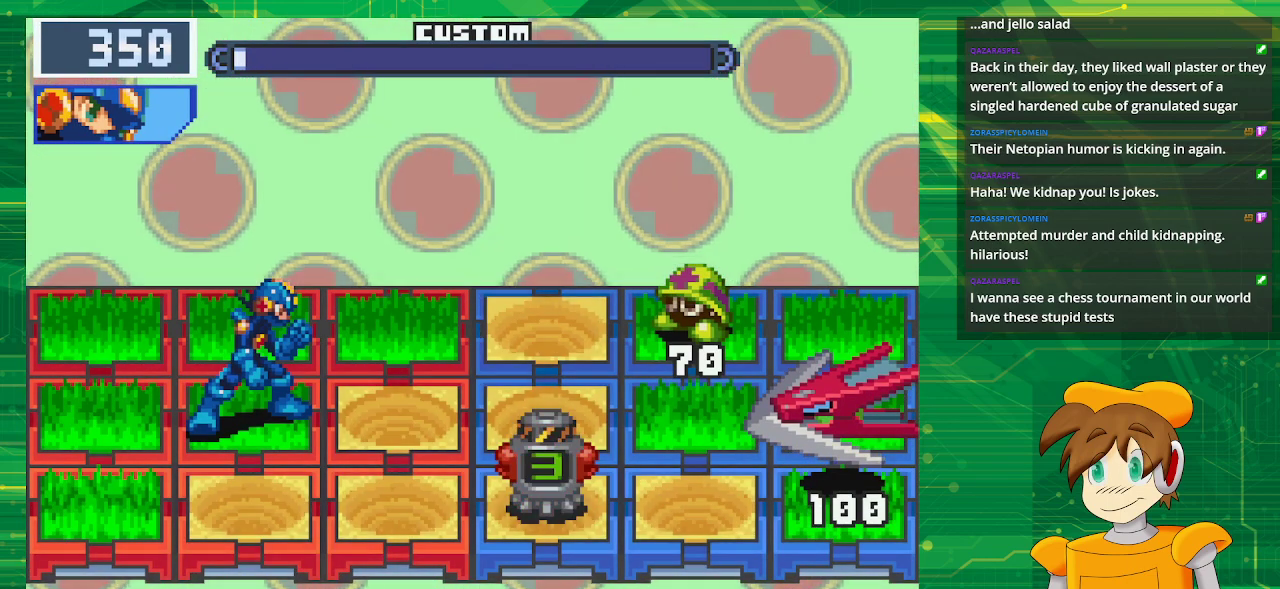
{"buttons": [], "events": [[50, "DPAD_LEFT", "down"], [183, "DPAD_LEFT", "up"]]}
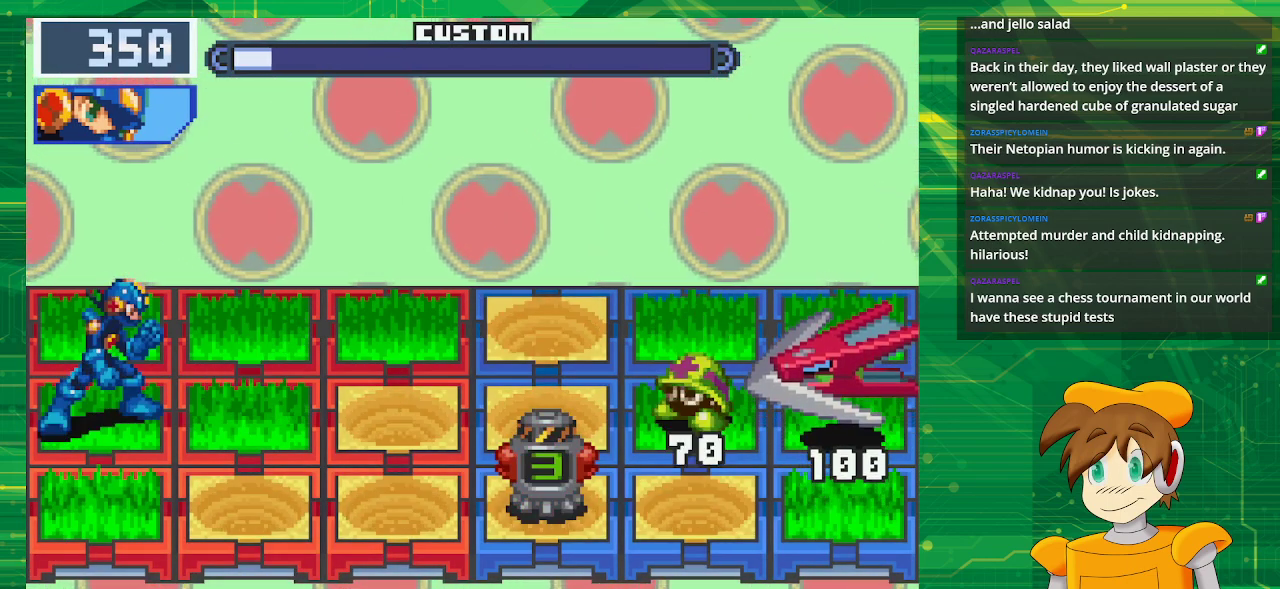
{"buttons": [], "events": []}
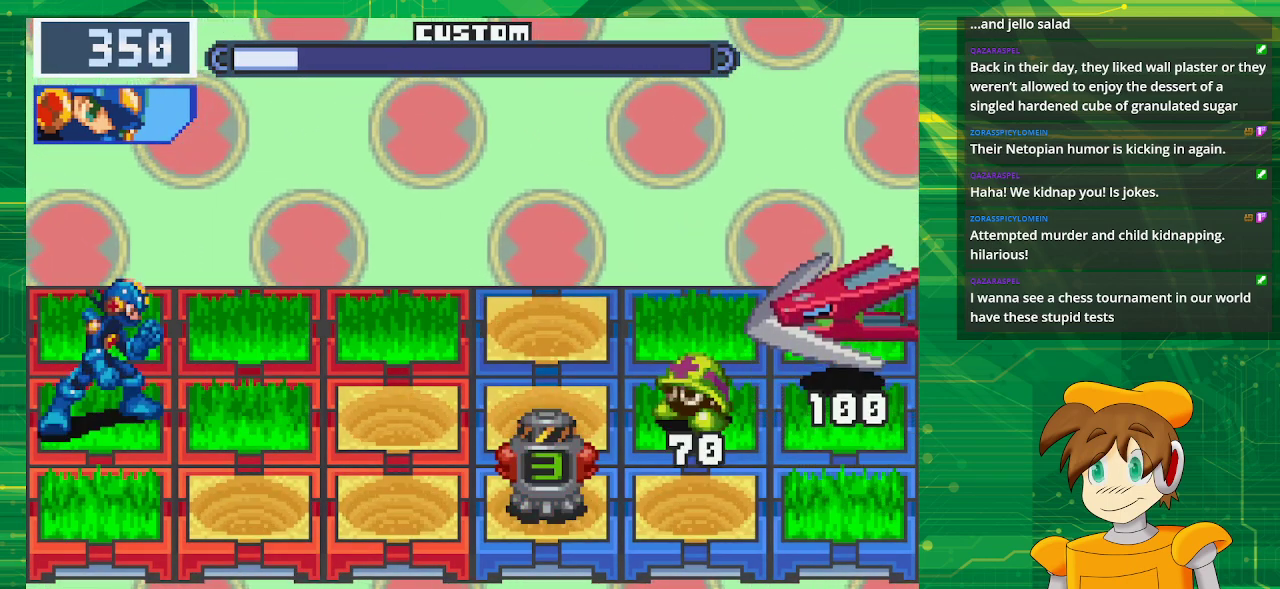
{"buttons": [], "events": []}
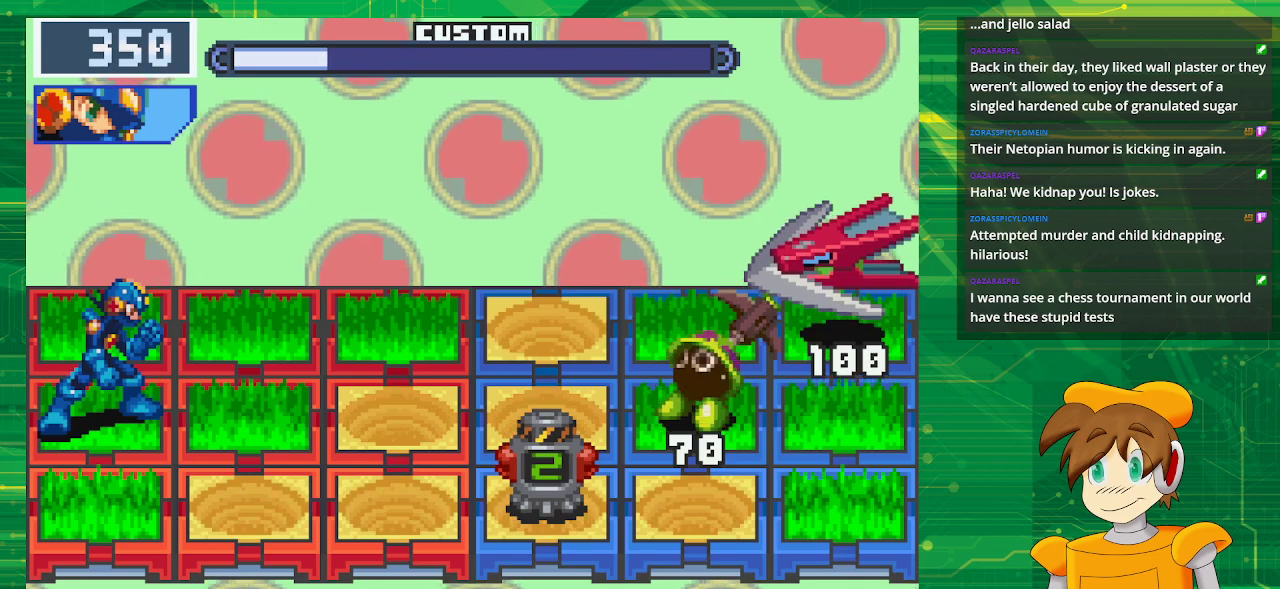
{"buttons": [], "events": []}
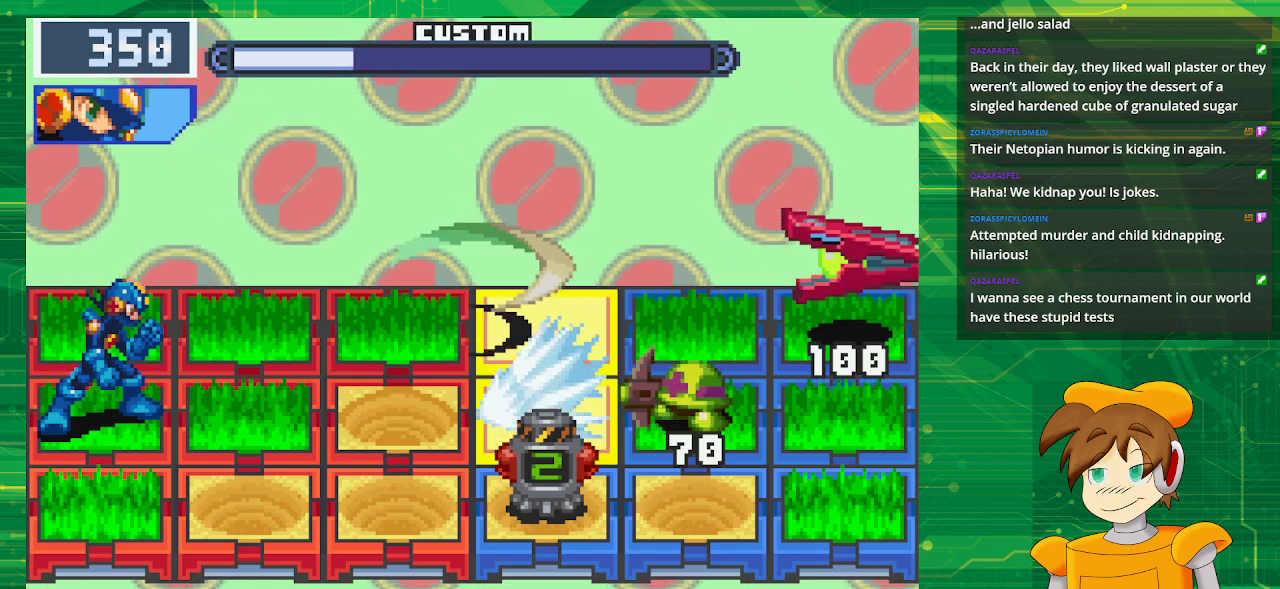
{"buttons": ["DPAD_UP"], "events": [[350, "DPAD_RIGHT", "down"], [450, "DPAD_RIGHT", "up"], [500, "DPAD_UP", "down"]]}
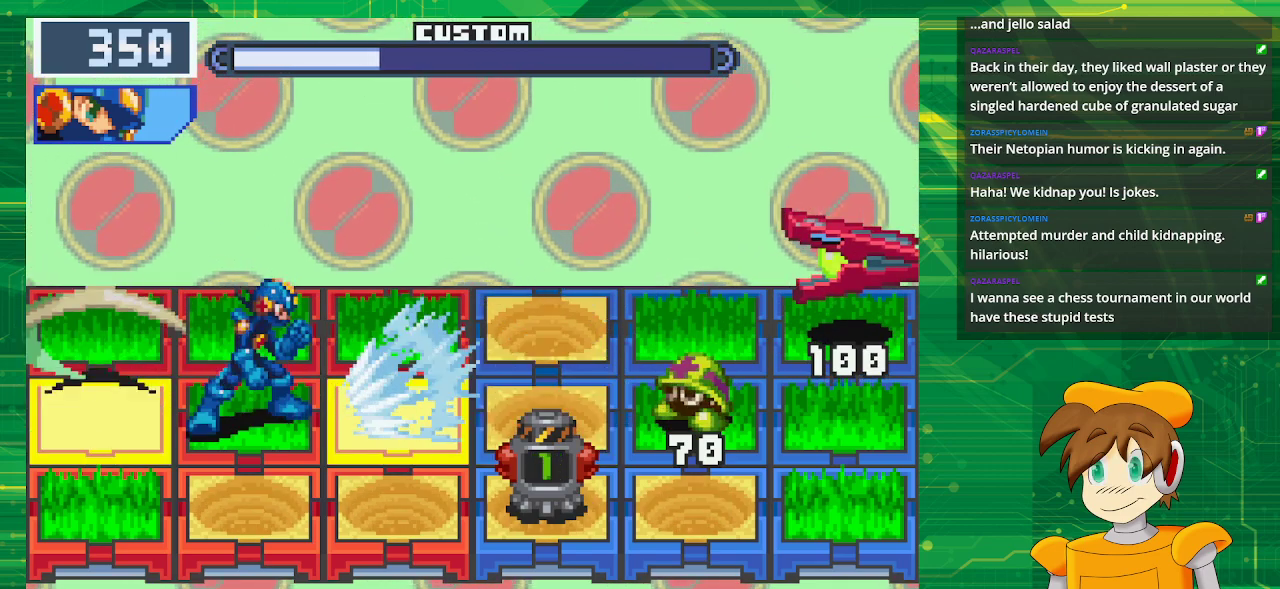
{"buttons": [], "events": [[233, "DPAD_UP", "up"]]}
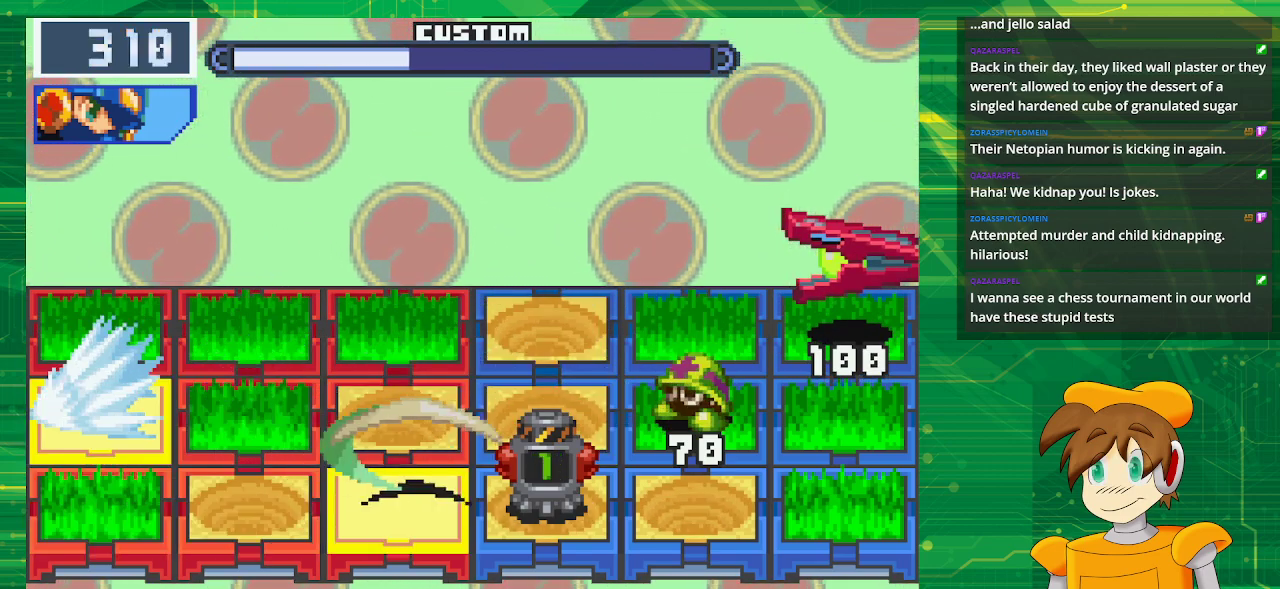
{"buttons": [], "events": []}
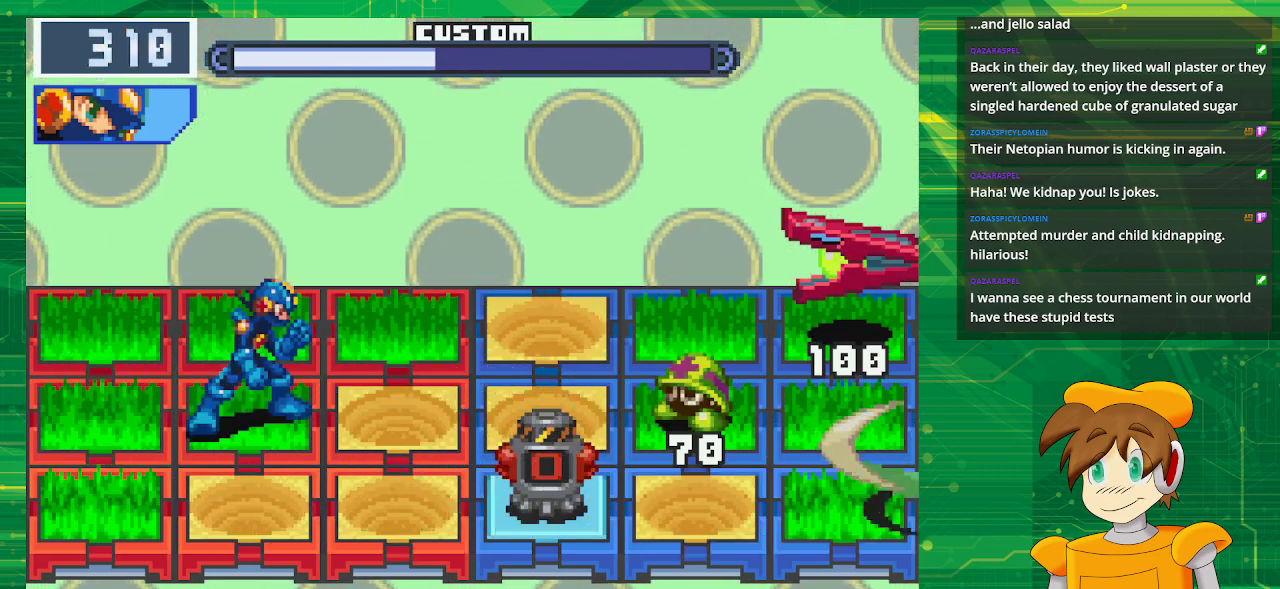
{"buttons": [], "events": []}
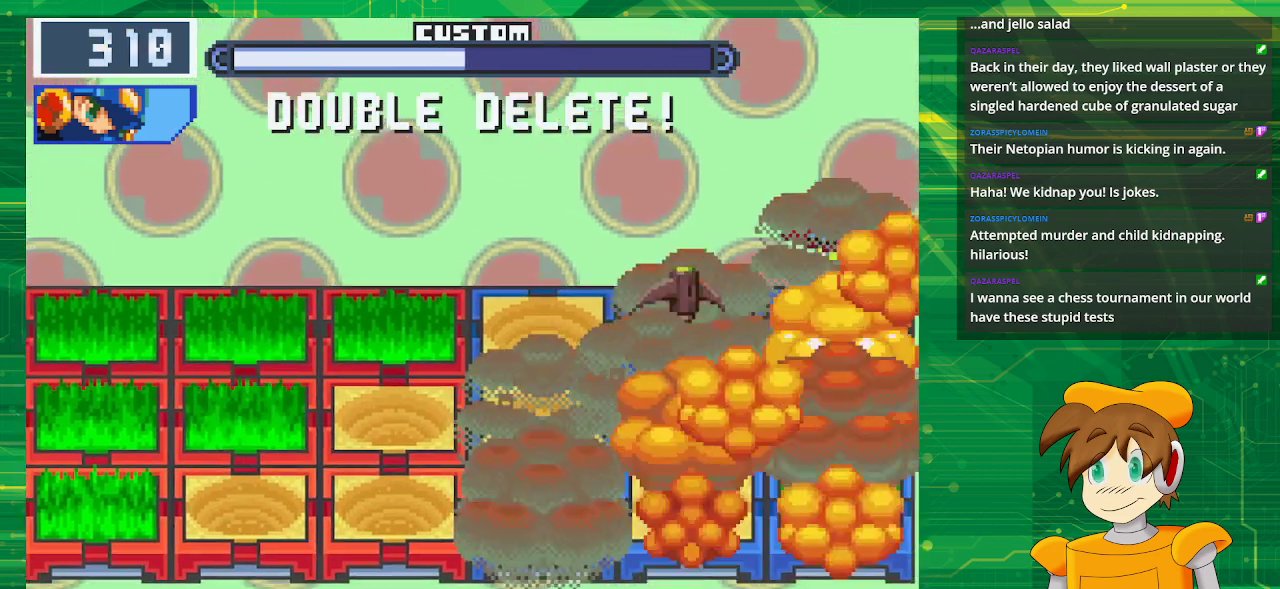
{"buttons": [], "events": []}
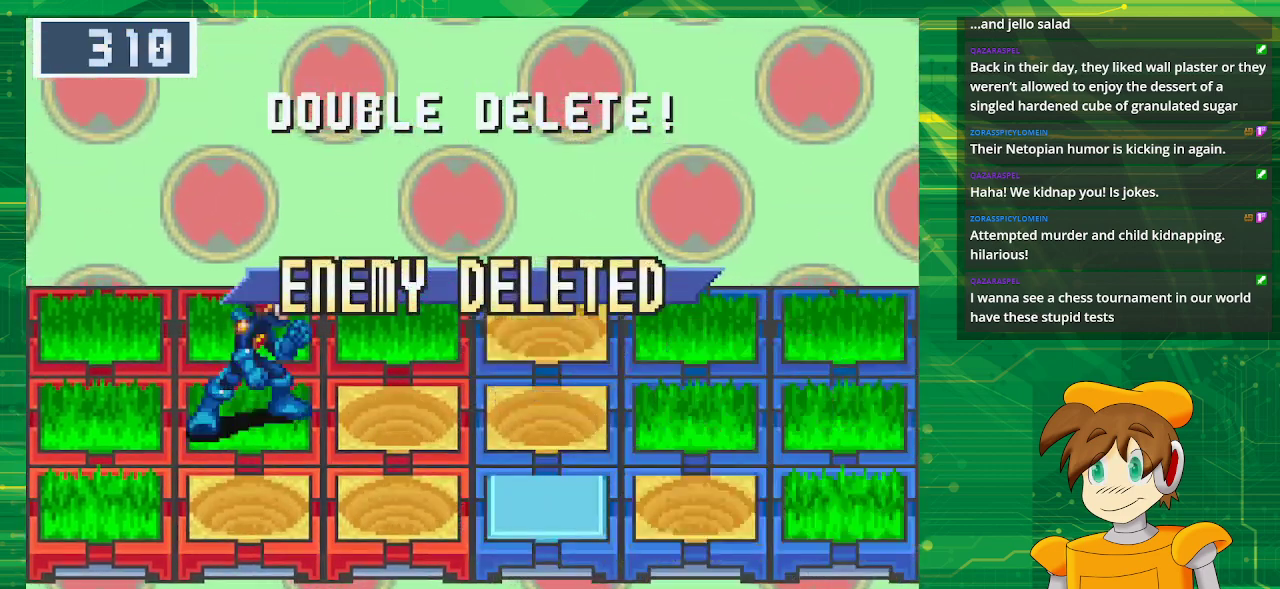
{"buttons": [], "events": []}
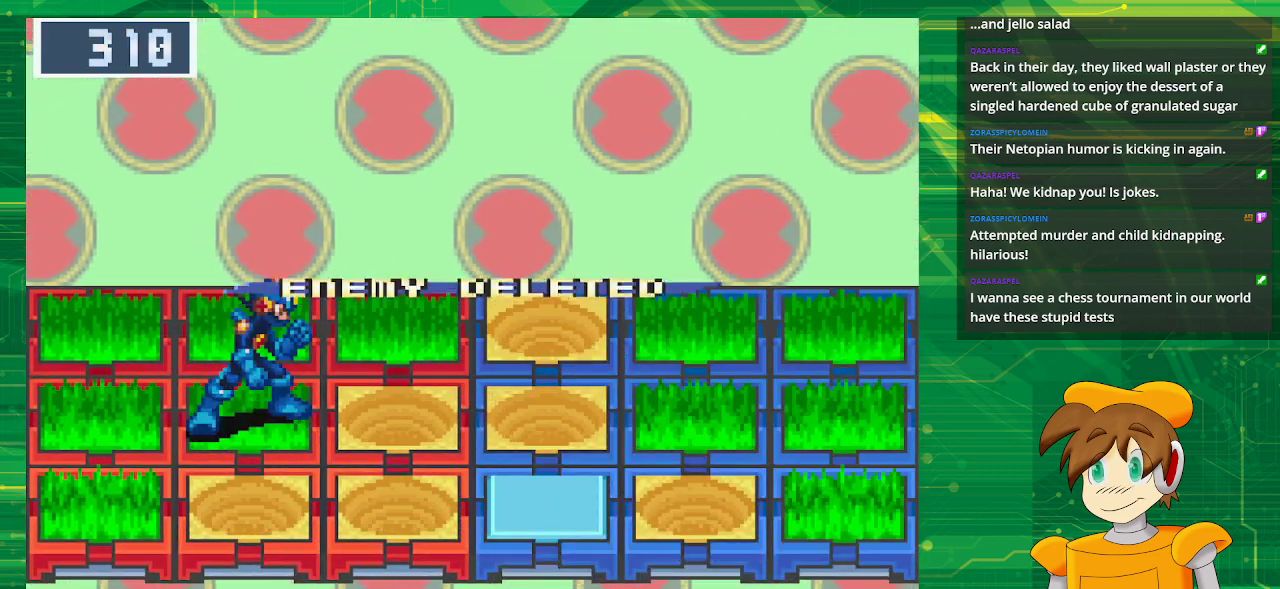
{"buttons": [], "events": []}
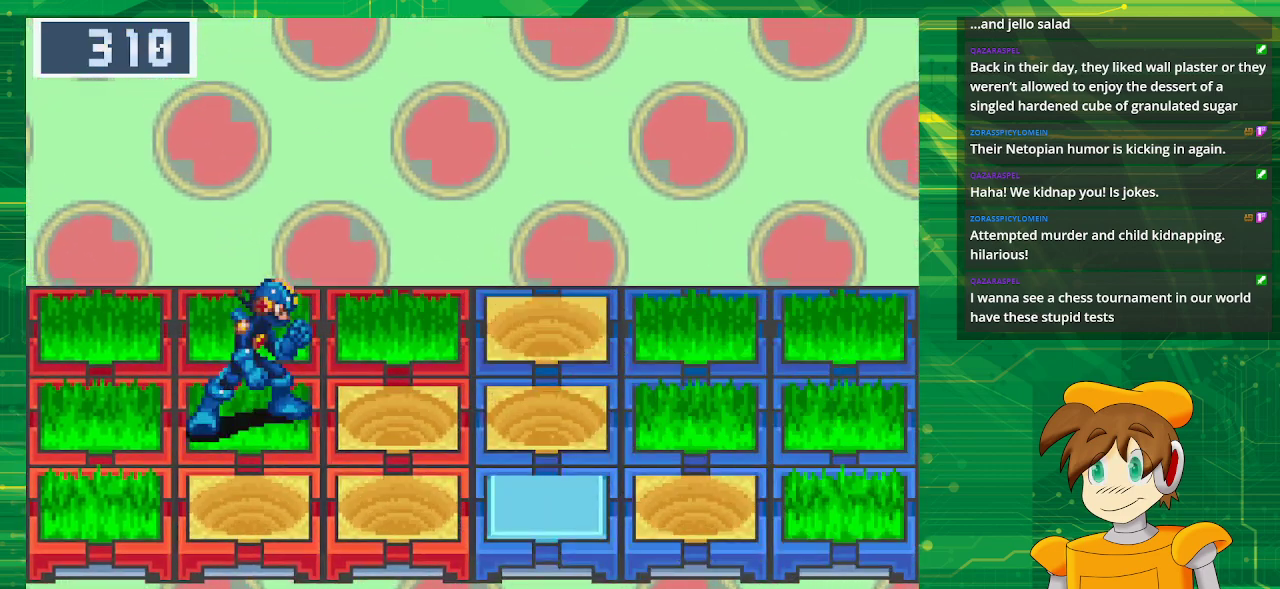
{"buttons": [], "events": []}
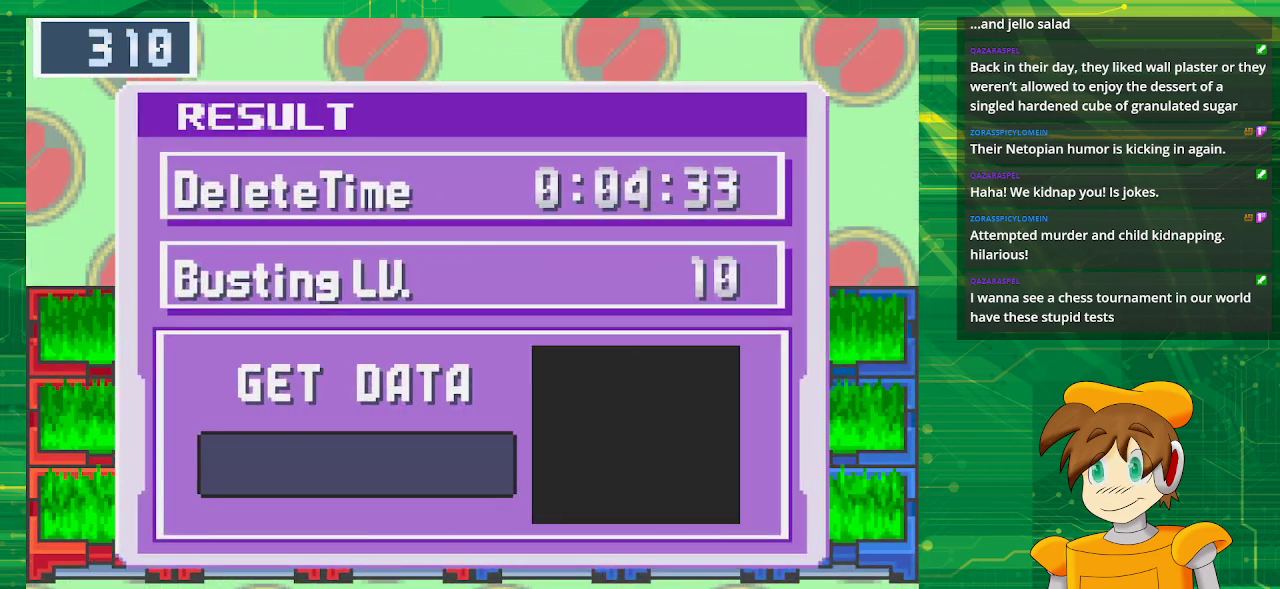
{"buttons": [], "events": [[167, "A", "down"], [333, "A", "up"]]}
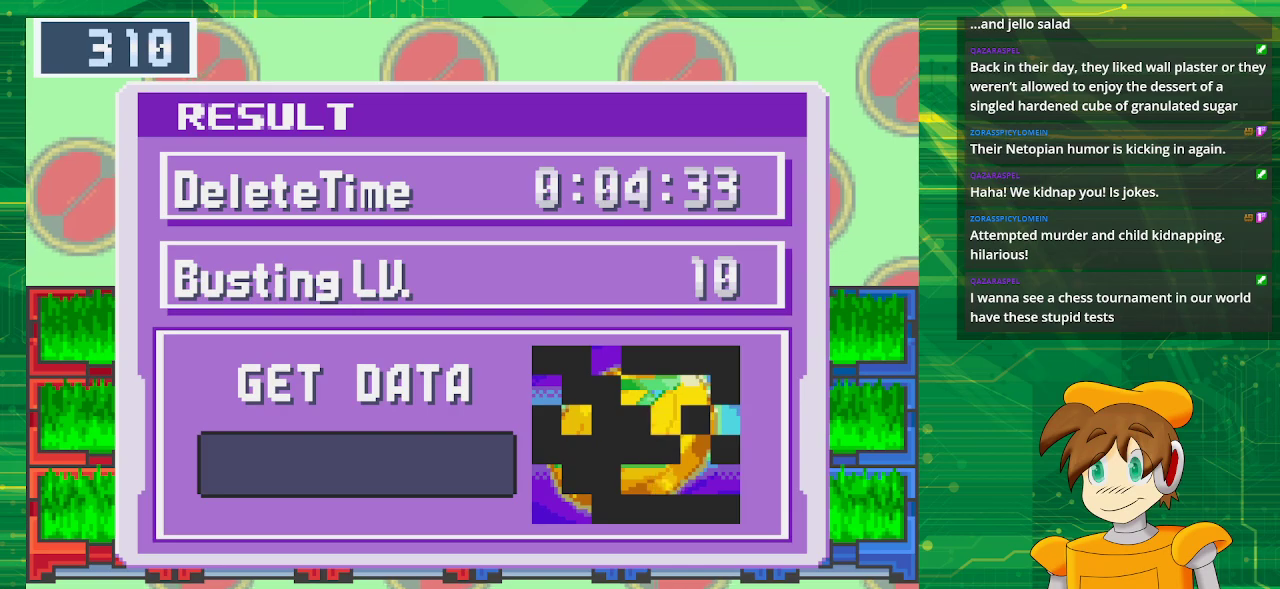
{"buttons": [], "events": []}
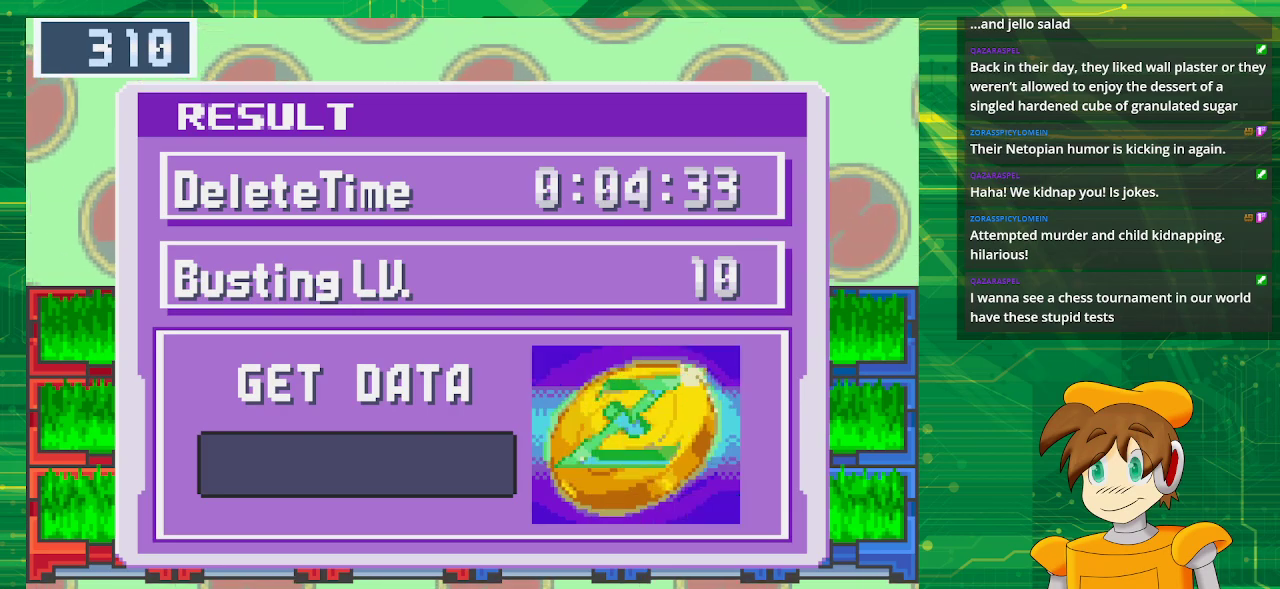
{"buttons": [], "events": []}
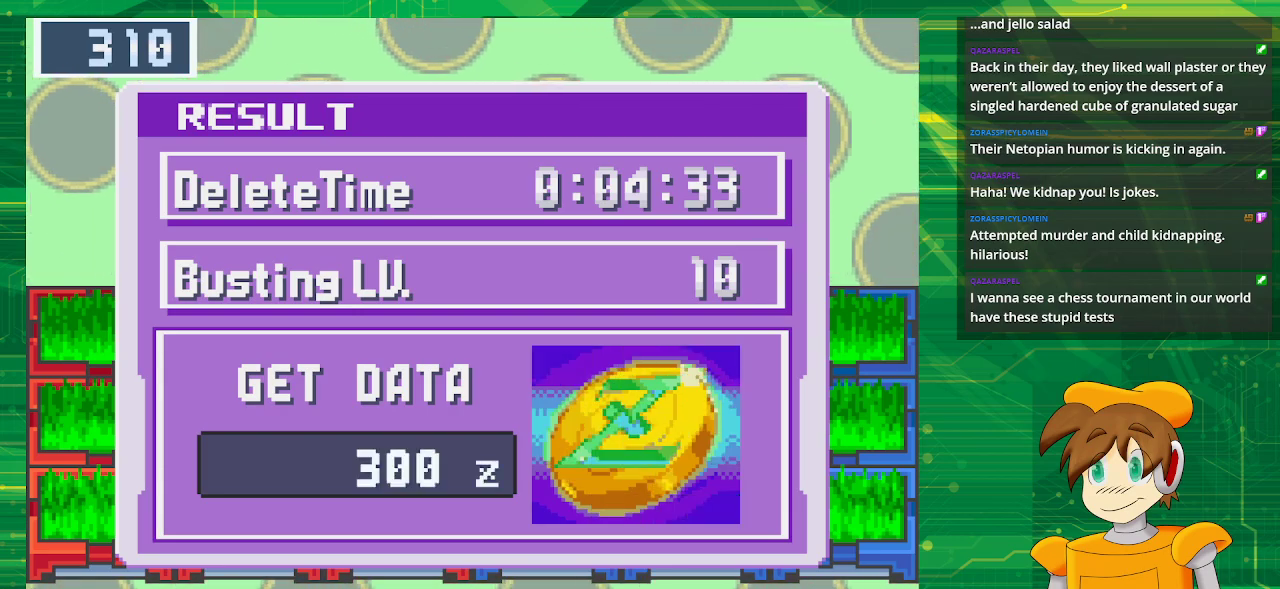
{"buttons": [], "events": []}
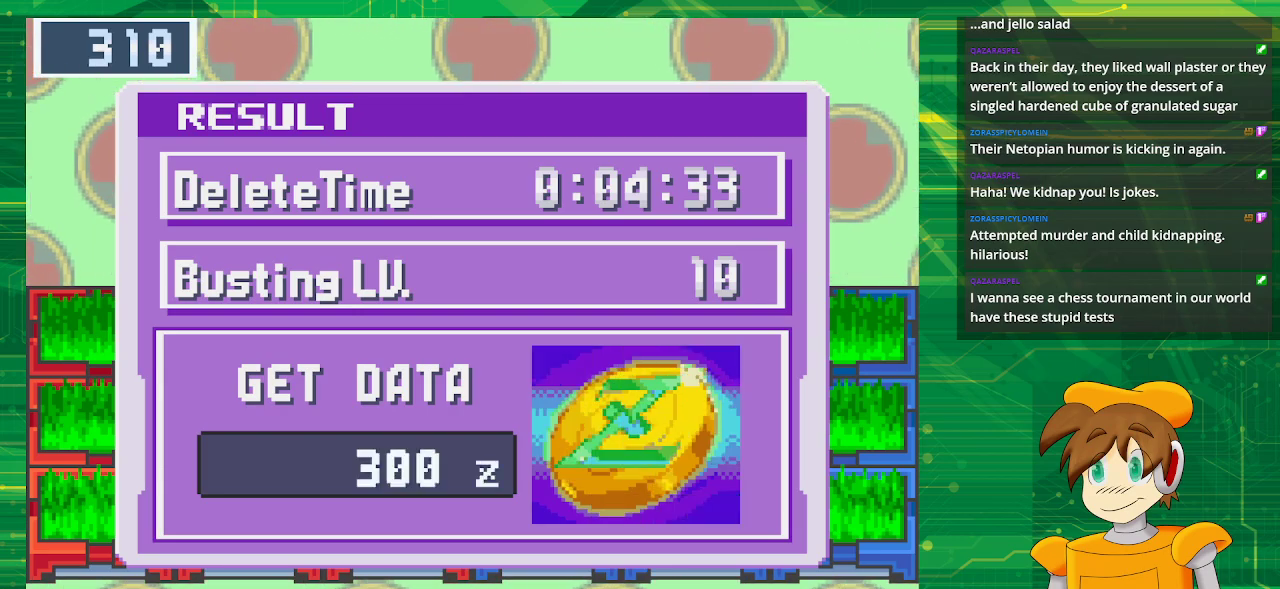
{"buttons": [], "events": [[150, "A", "down"], [300, "A", "up"]]}